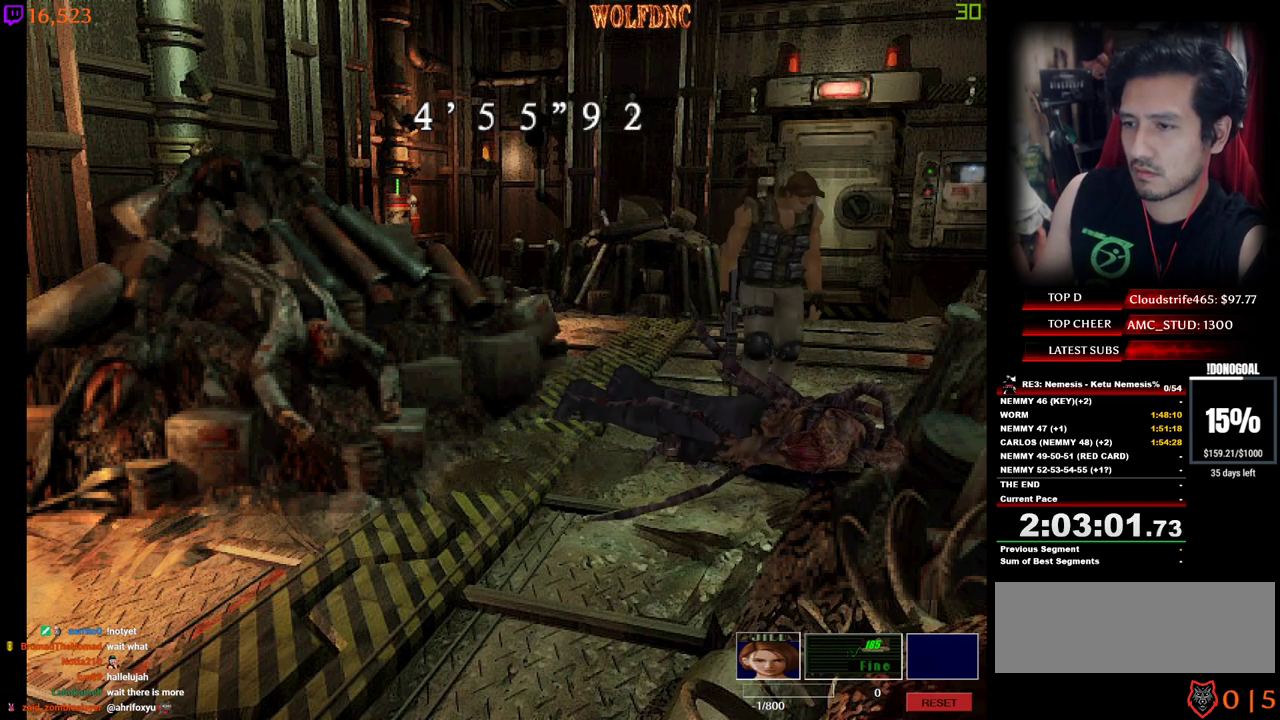
Gameplay with keyboard; each line is a JSON object with the keys held at the frame after it. "events" lists presses ("down") and releases ("up") of "a", "ctrl", "d", "e", "num0", "num2", "num4", "num5", "num6", "num8", "s", "shift", "space" and "w" between this image and that frame as [ms after this image, input, new state], when the widget could be followed in between. No other keys are recorded. Mouse input is not recorded. Not read: other_keys.
{"keys": ["num2"], "events": [[34, "a", "up"], [34, "num2", "down"], [84, "d", "down"], [84, "num2", "up"], [134, "num2", "down"], [134, "w", "up"], [217, "num2", "up"], [267, "d", "up"], [367, "num2", "down"], [450, "num2", "up"], [500, "num2", "down"]]}
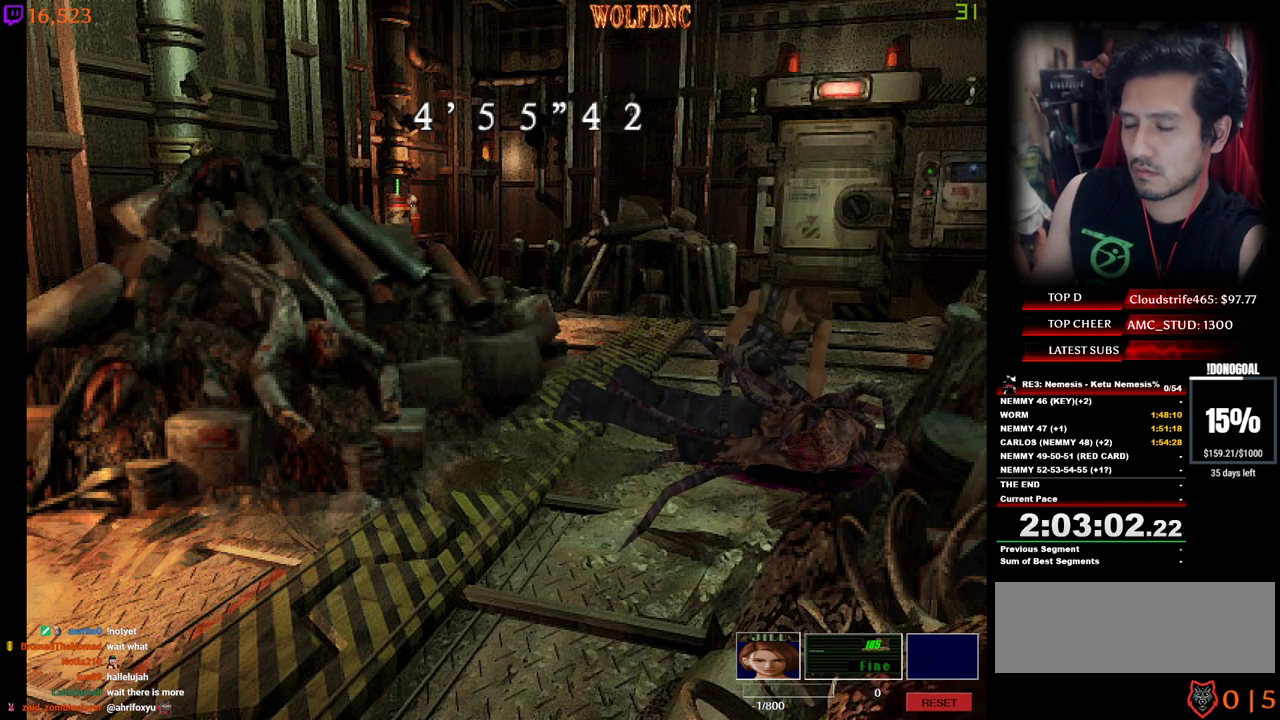
{"keys": ["num2"], "events": [[100, "num2", "up"], [150, "num2", "down"], [234, "num2", "up"], [284, "num2", "down"], [384, "num2", "up"], [434, "num2", "down"]]}
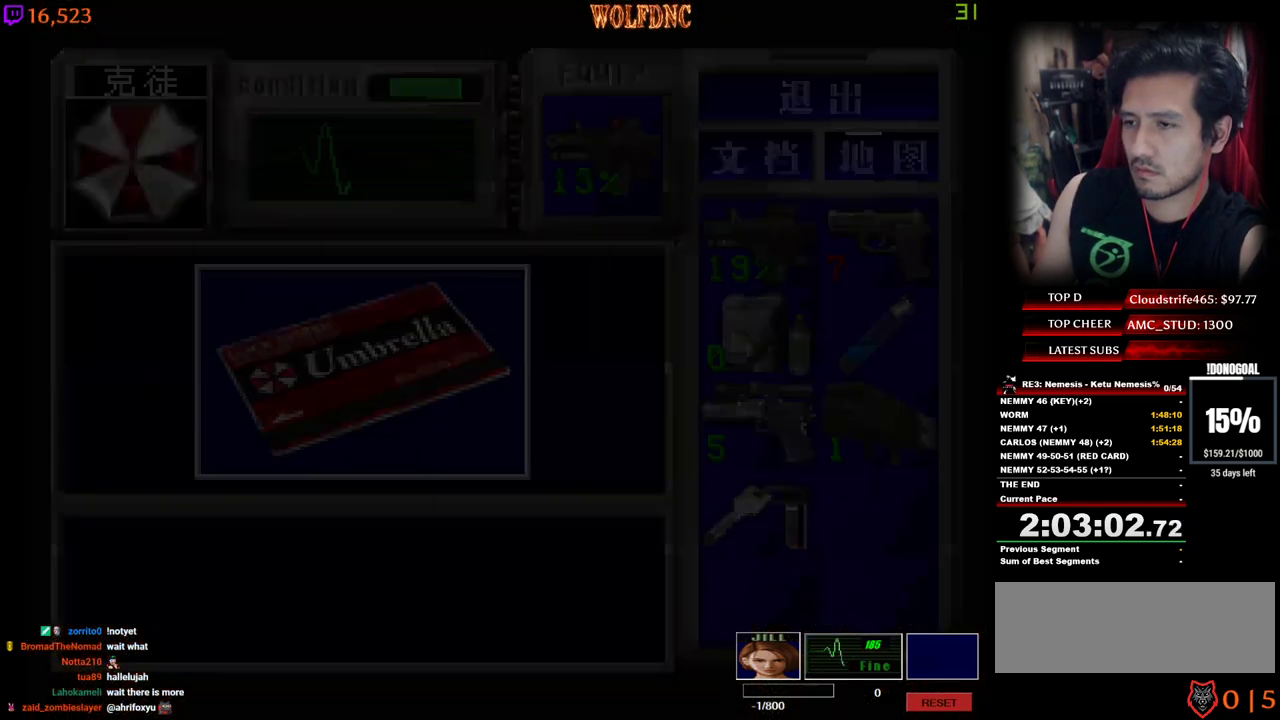
{"keys": ["num2"], "events": [[17, "num2", "up"], [67, "num2", "down"]]}
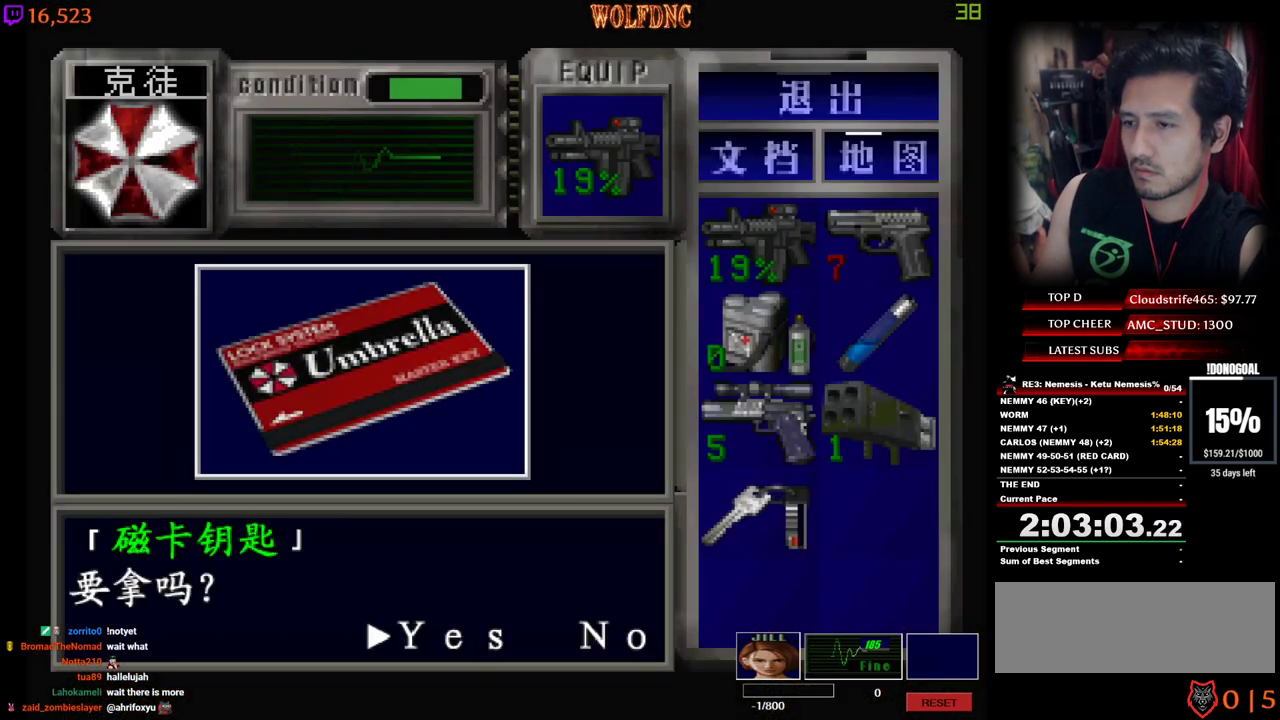
{"keys": ["num2"], "events": [[34, "e", "down"], [34, "num2", "up"], [134, "e", "up"], [134, "num2", "down"], [267, "num2", "up"], [417, "num2", "down"]]}
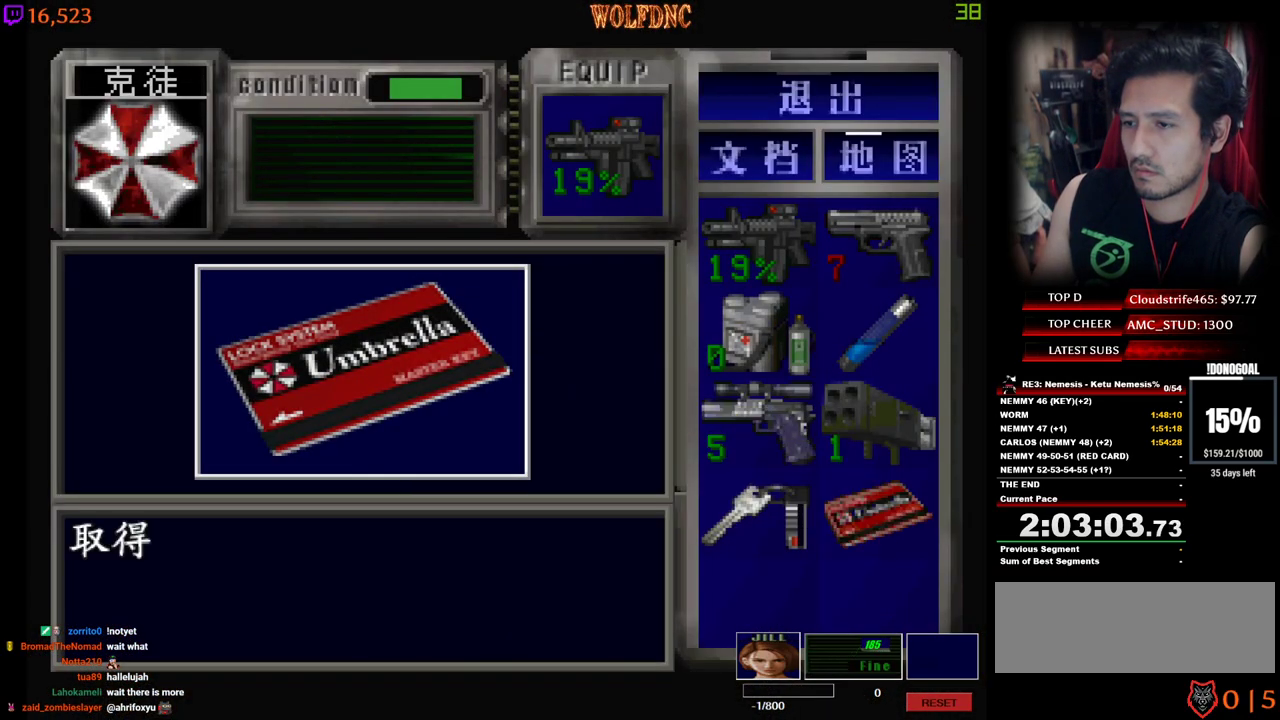
{"keys": [], "events": [[150, "num2", "up"]]}
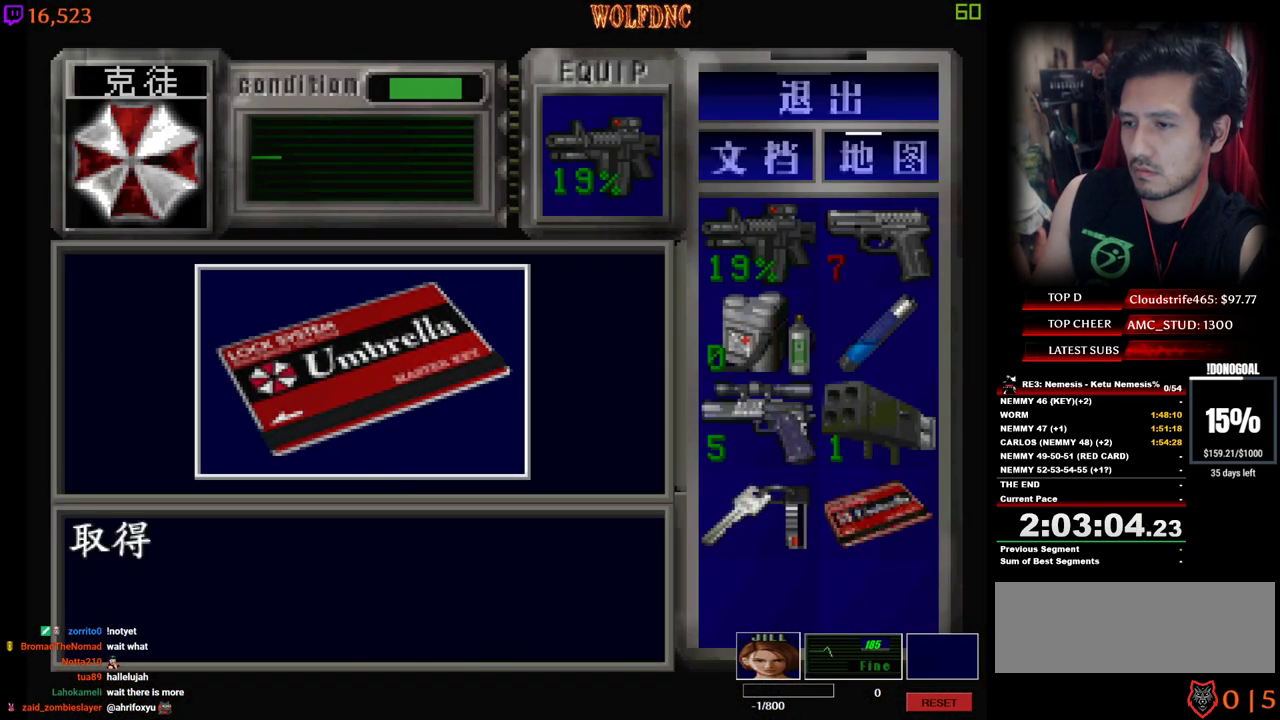
{"keys": ["num6"], "events": [[17, "num2", "down"], [117, "num2", "up"], [434, "num6", "down"]]}
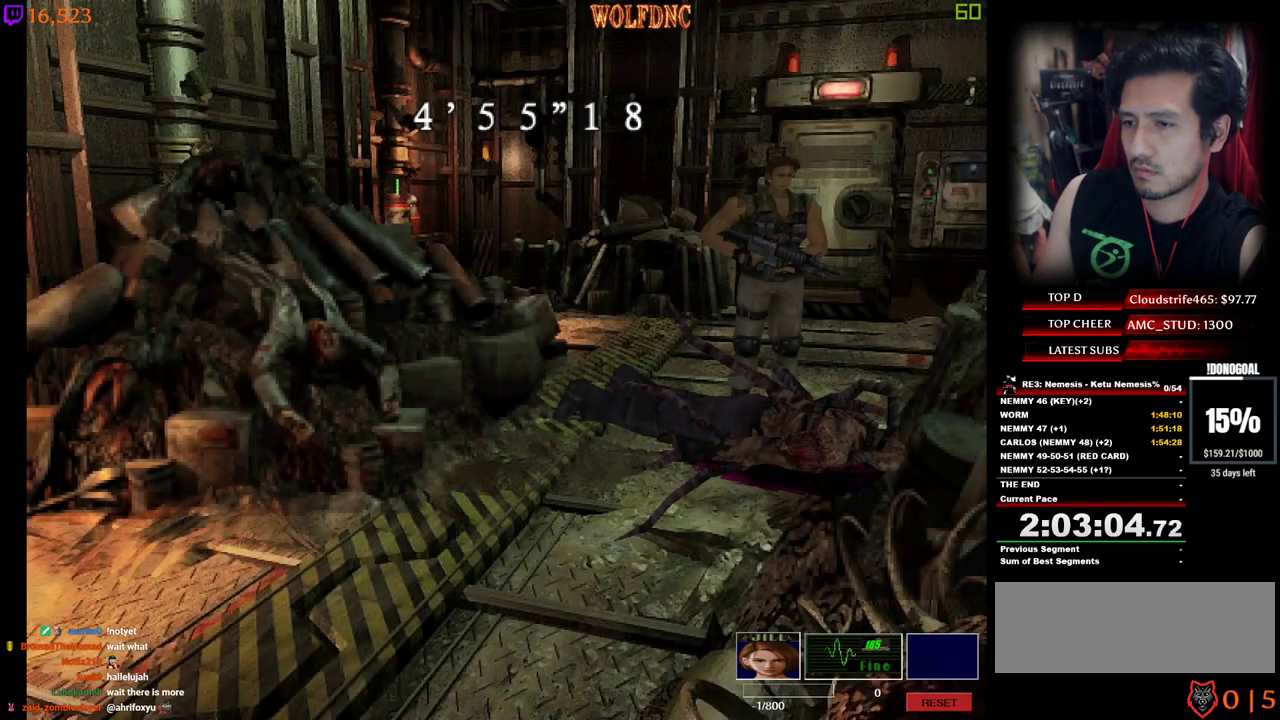
{"keys": ["s"], "events": [[34, "num6", "up"], [84, "num6", "down"], [134, "num6", "up"], [167, "num6", "down"], [217, "num6", "up"], [500, "s", "down"]]}
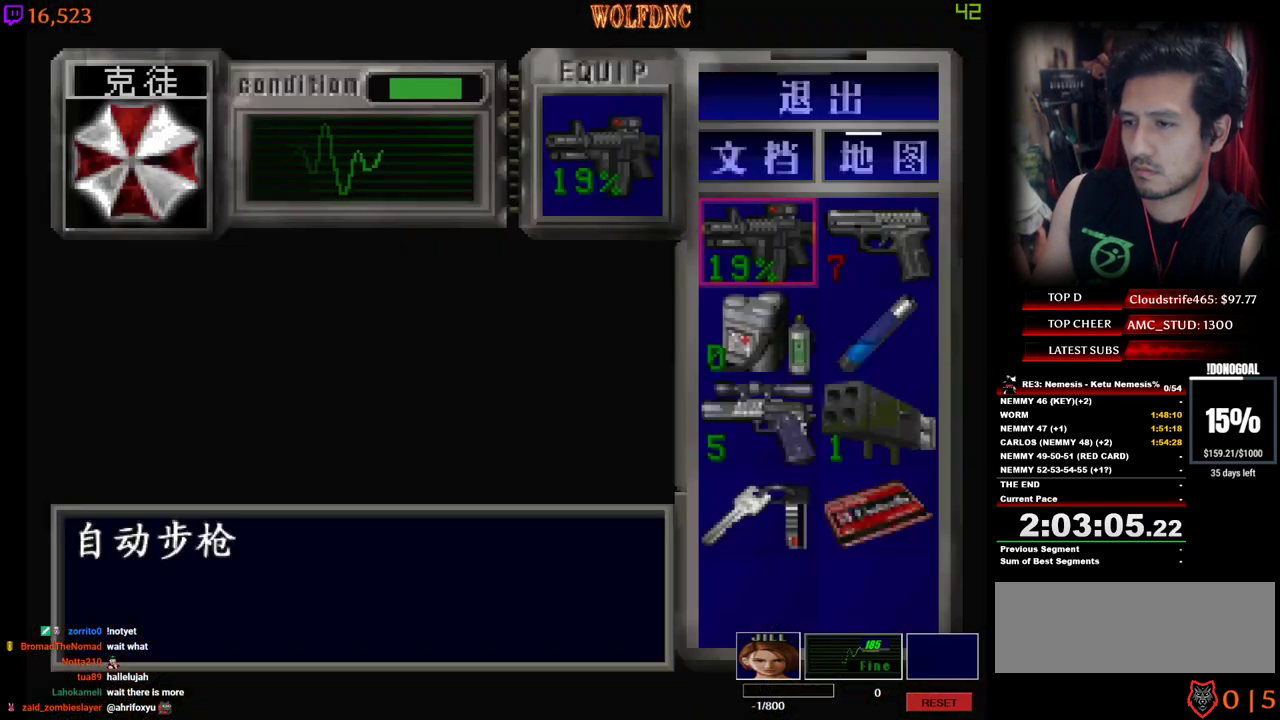
{"keys": ["num2"], "events": [[100, "s", "up"], [150, "s", "down"], [284, "num2", "down"], [284, "s", "up"], [384, "num2", "up"], [467, "num2", "down"]]}
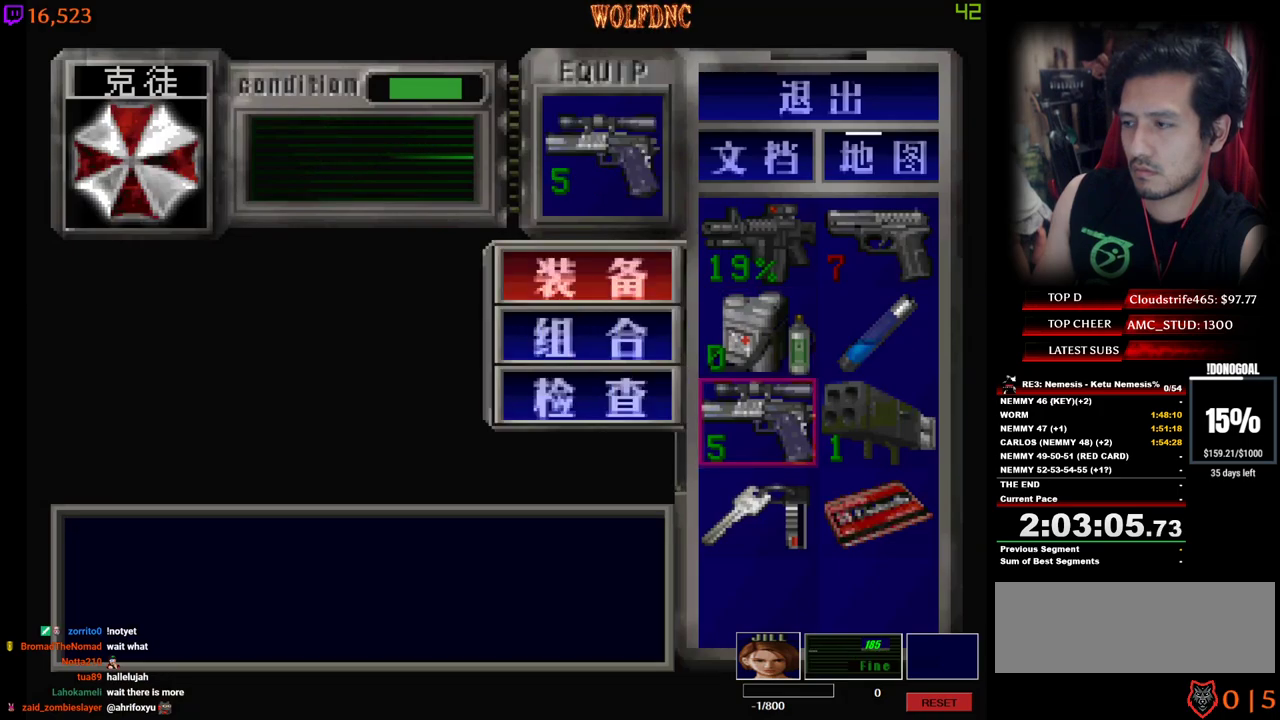
{"keys": ["d", "num4", "w"], "events": [[17, "num2", "up"], [167, "num4", "down"], [200, "num4", "up"], [350, "w", "down"], [400, "d", "down"], [400, "num4", "down"]]}
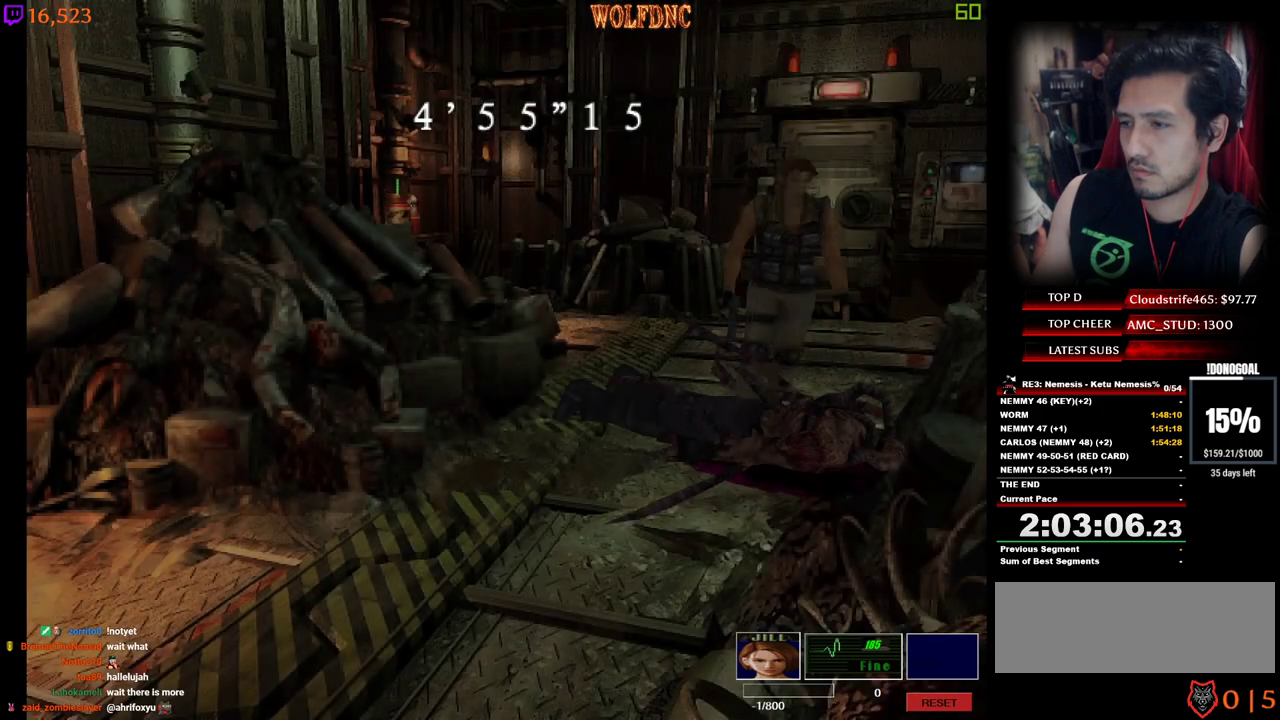
{"keys": ["num4", "w"], "events": [[34, "d", "up"]]}
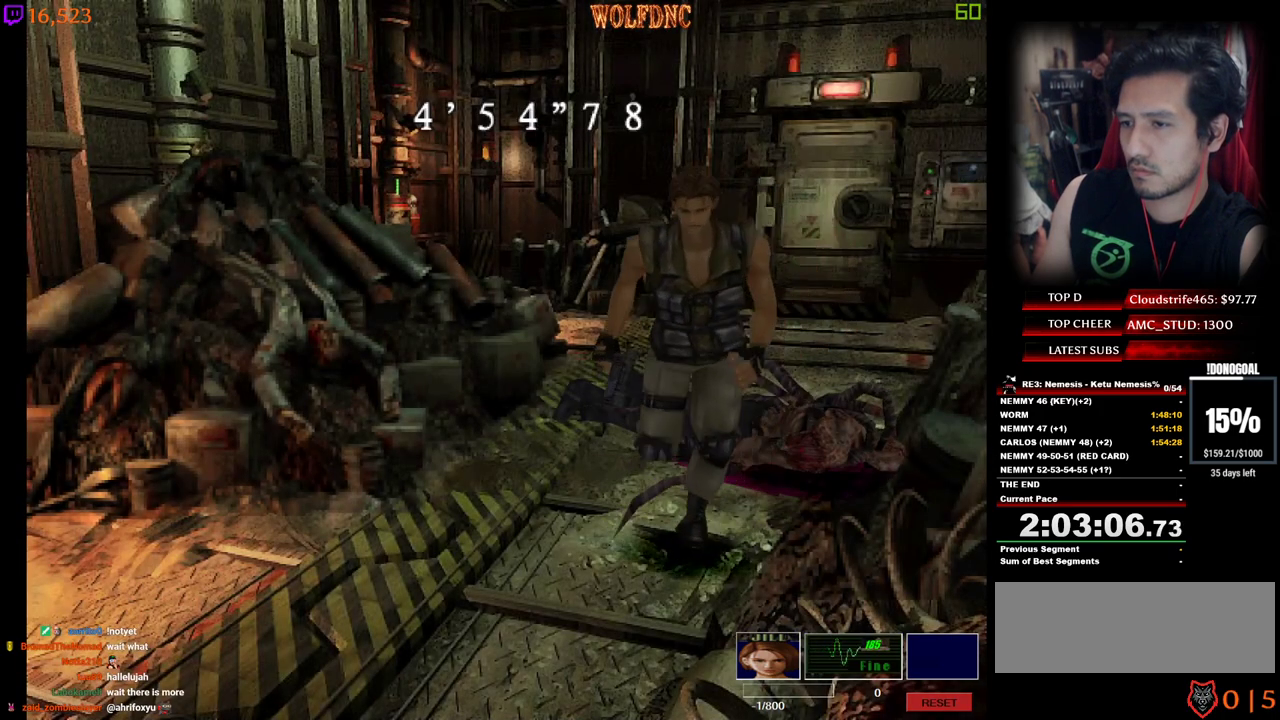
{"keys": [], "events": [[50, "a", "down"], [234, "w", "up"], [284, "a", "up"], [284, "num4", "up"]]}
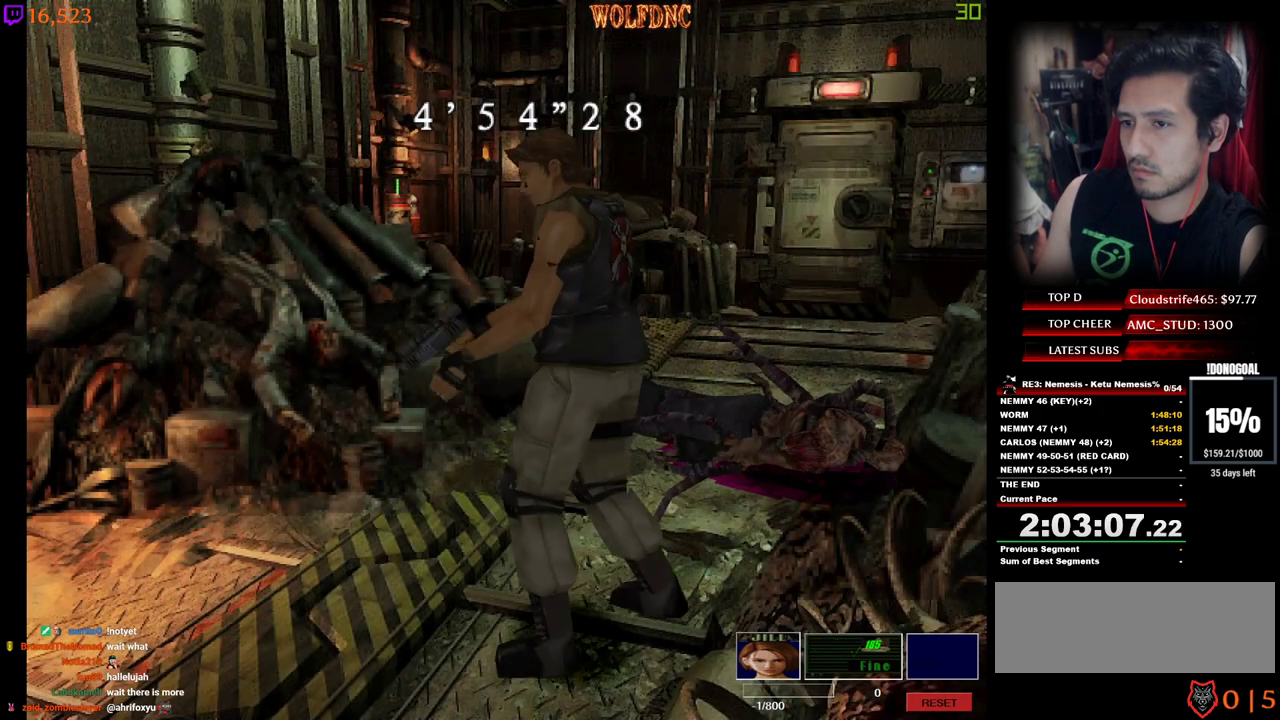
{"keys": ["a", "w"], "events": [[350, "a", "down"], [484, "w", "down"]]}
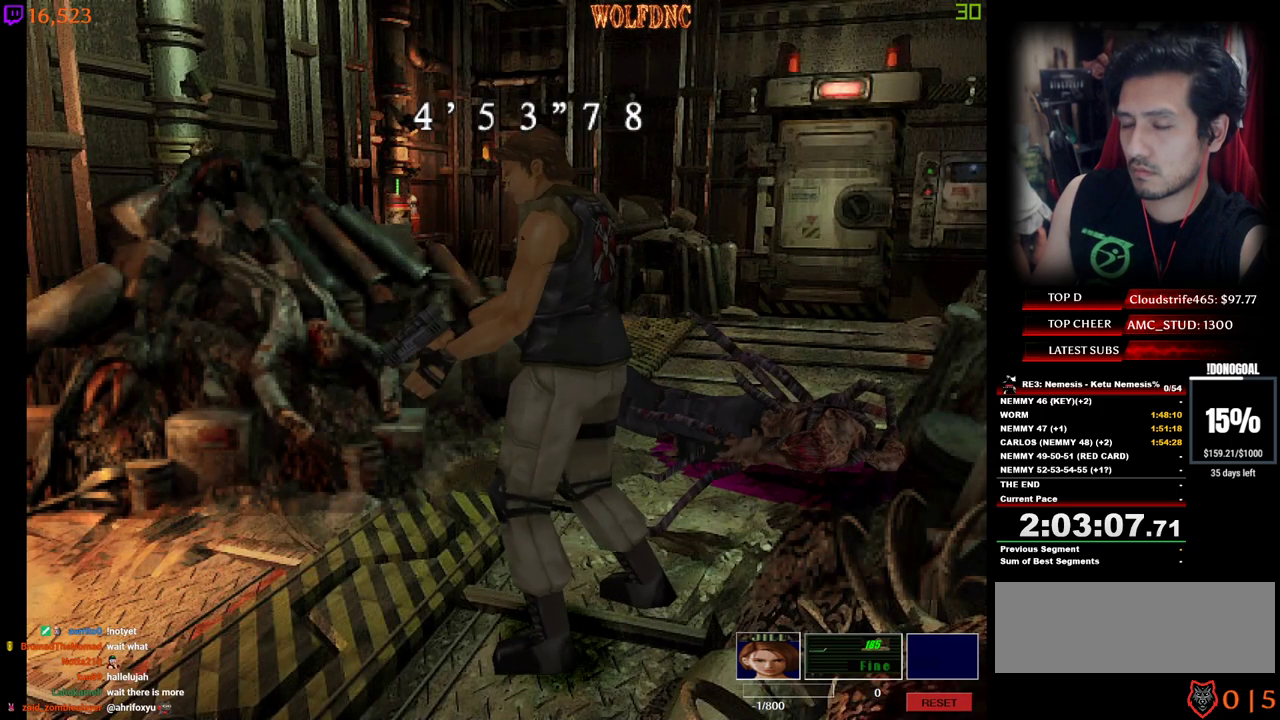
{"keys": [], "events": [[34, "num4", "down"], [317, "a", "up"], [317, "w", "up"], [367, "num4", "up"]]}
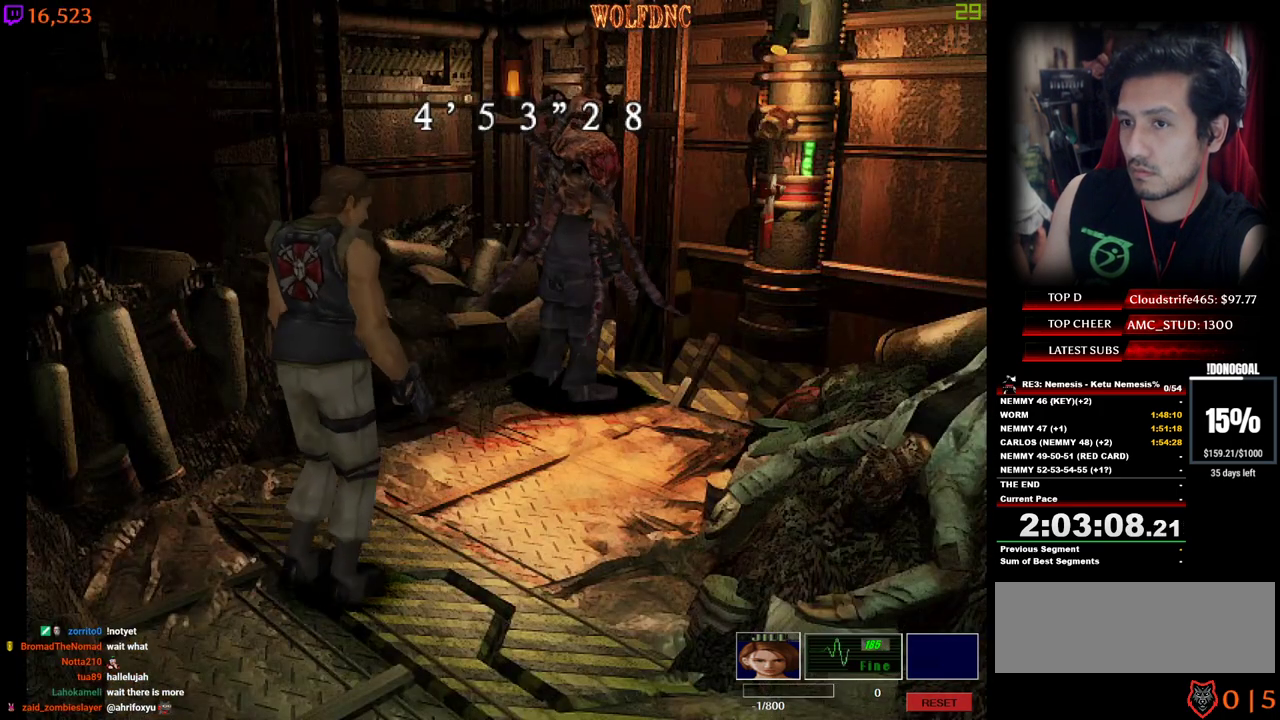
{"keys": [], "events": [[284, "a", "down"], [467, "a", "up"]]}
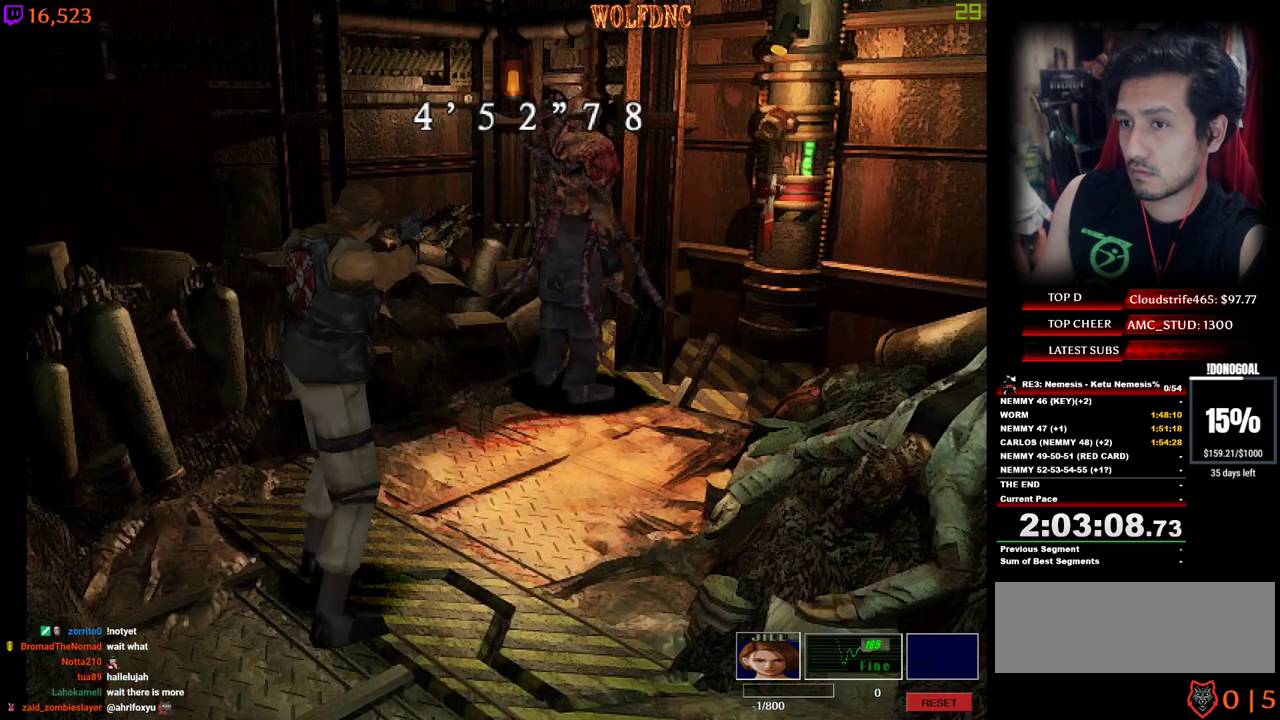
{"keys": ["s"], "events": [[67, "num2", "down"], [200, "num2", "up"], [434, "s", "down"]]}
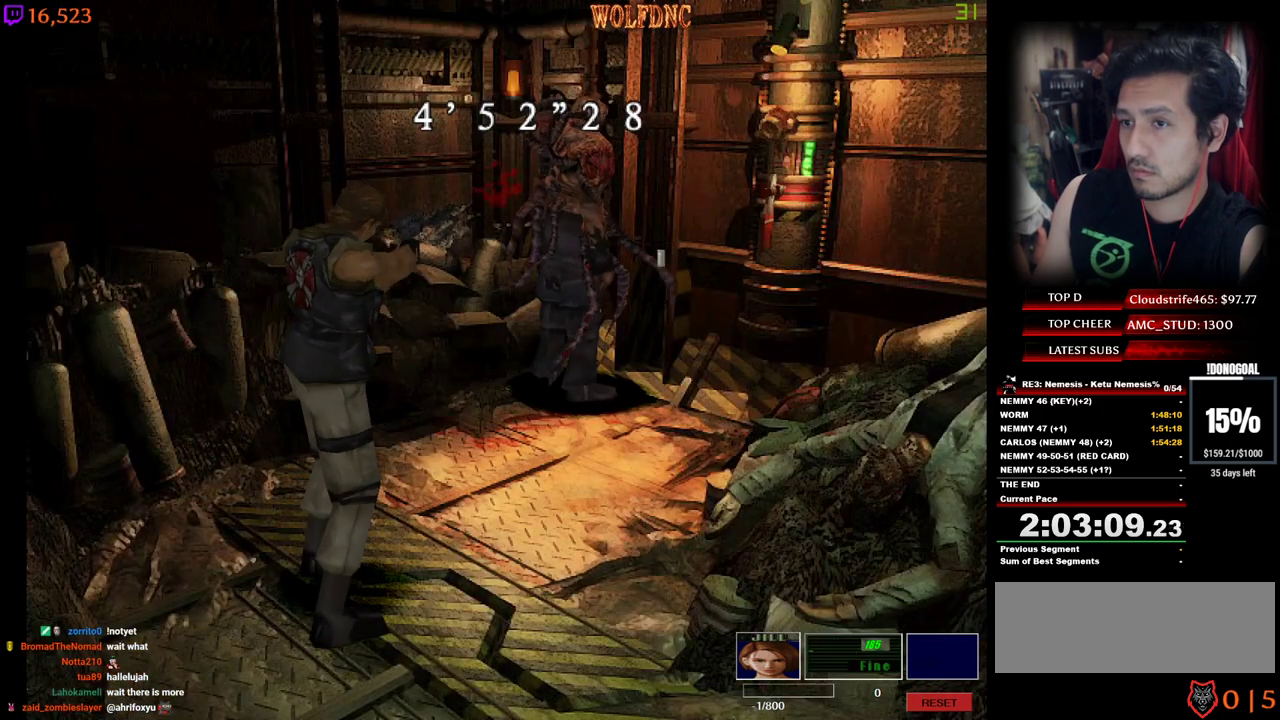
{"keys": [], "events": [[367, "s", "up"], [417, "num6", "down"], [450, "num6", "up"]]}
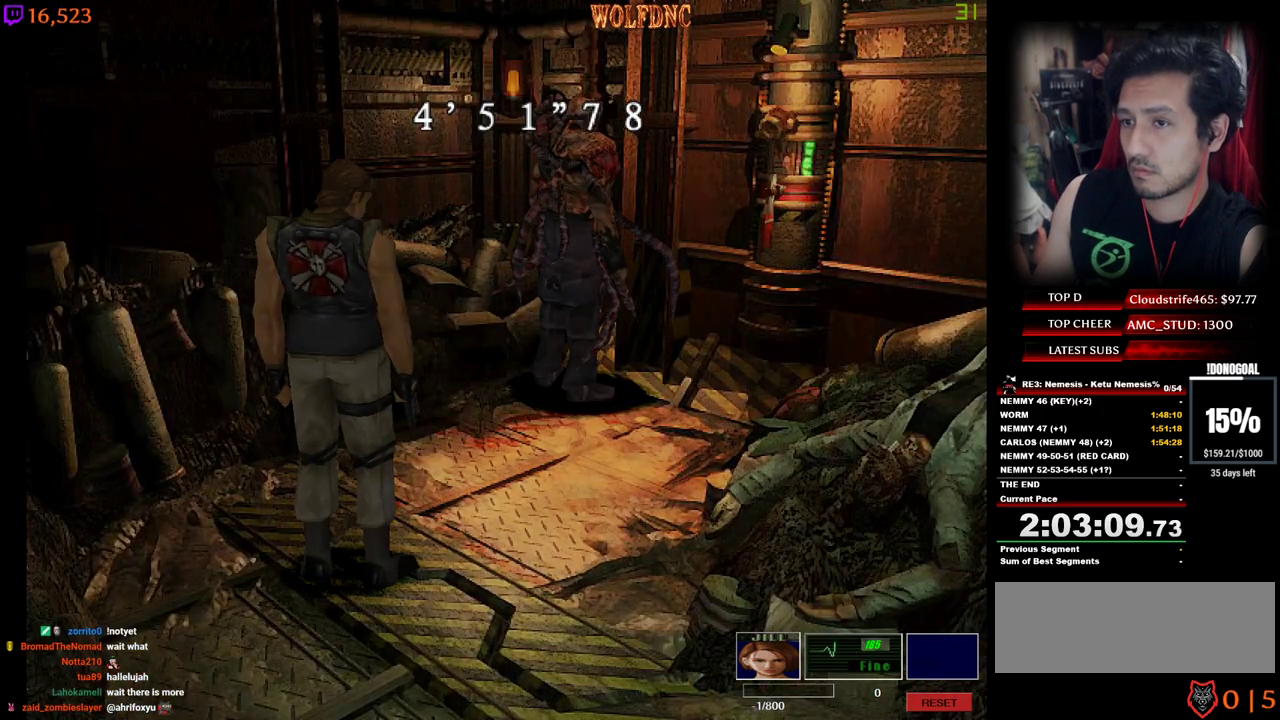
{"keys": [], "events": [[50, "num6", "down"], [100, "num6", "up"]]}
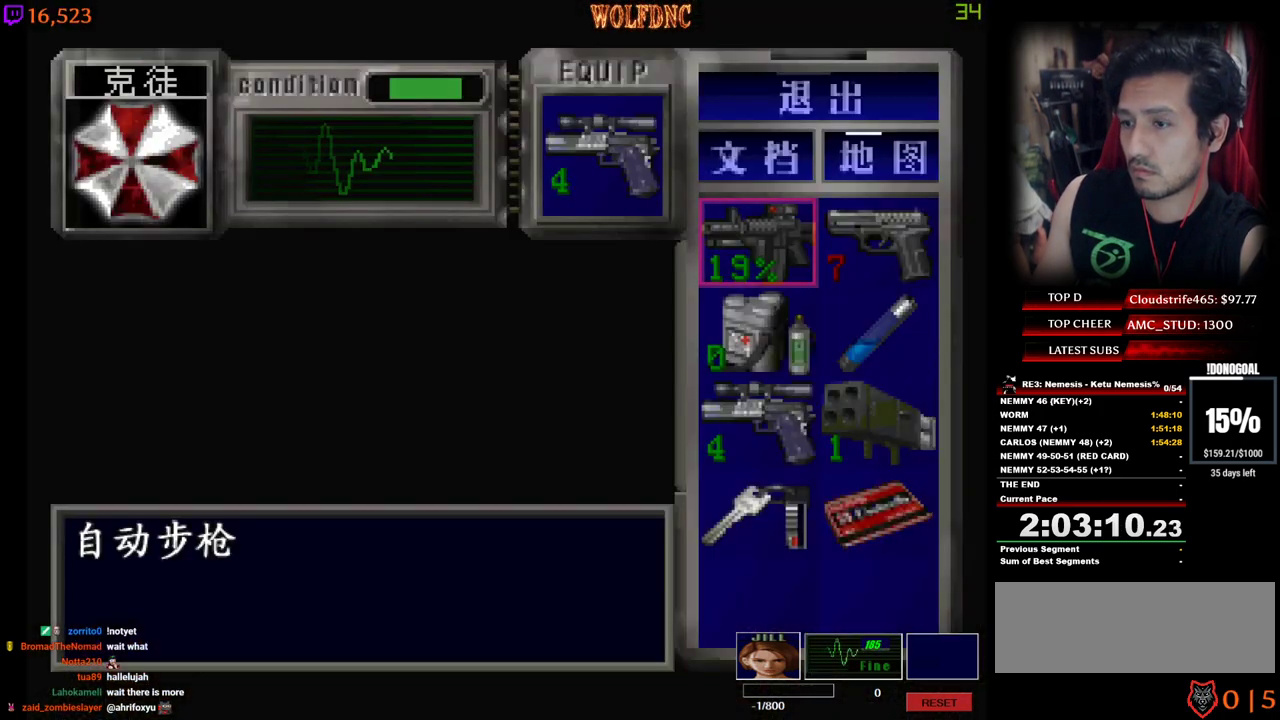
{"keys": [], "events": [[17, "s", "down"], [67, "s", "up"]]}
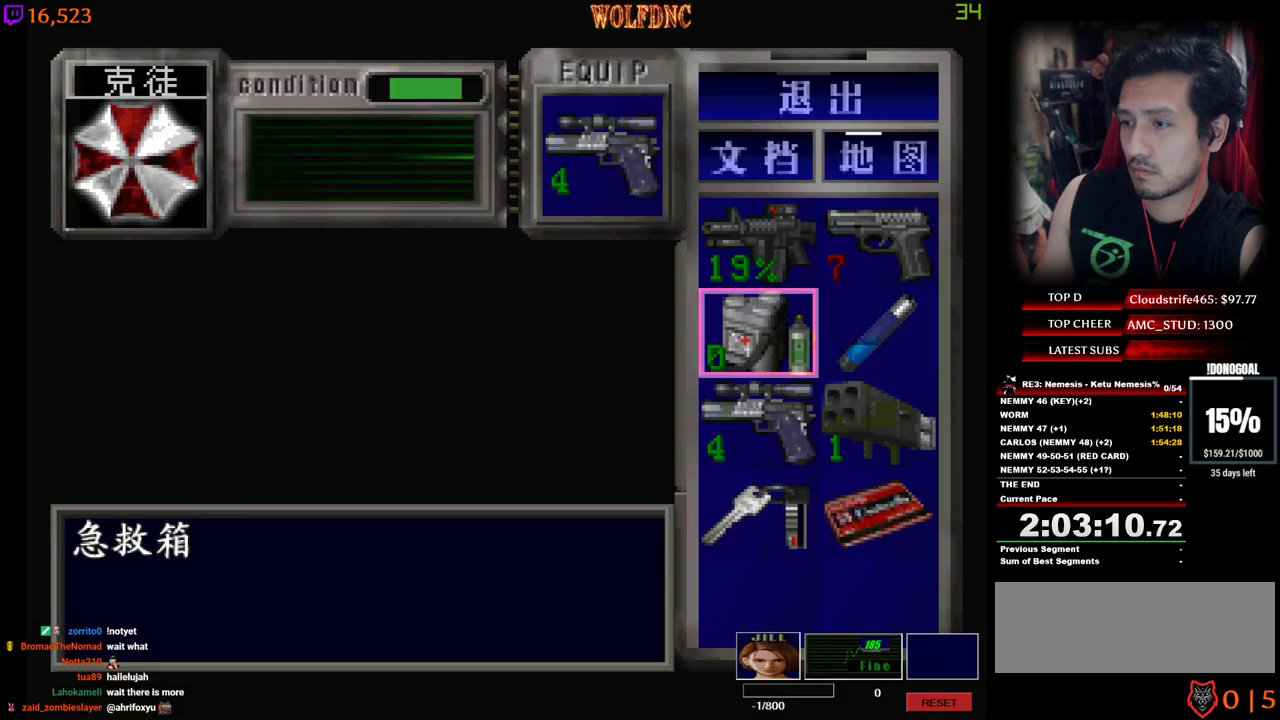
{"keys": [], "events": []}
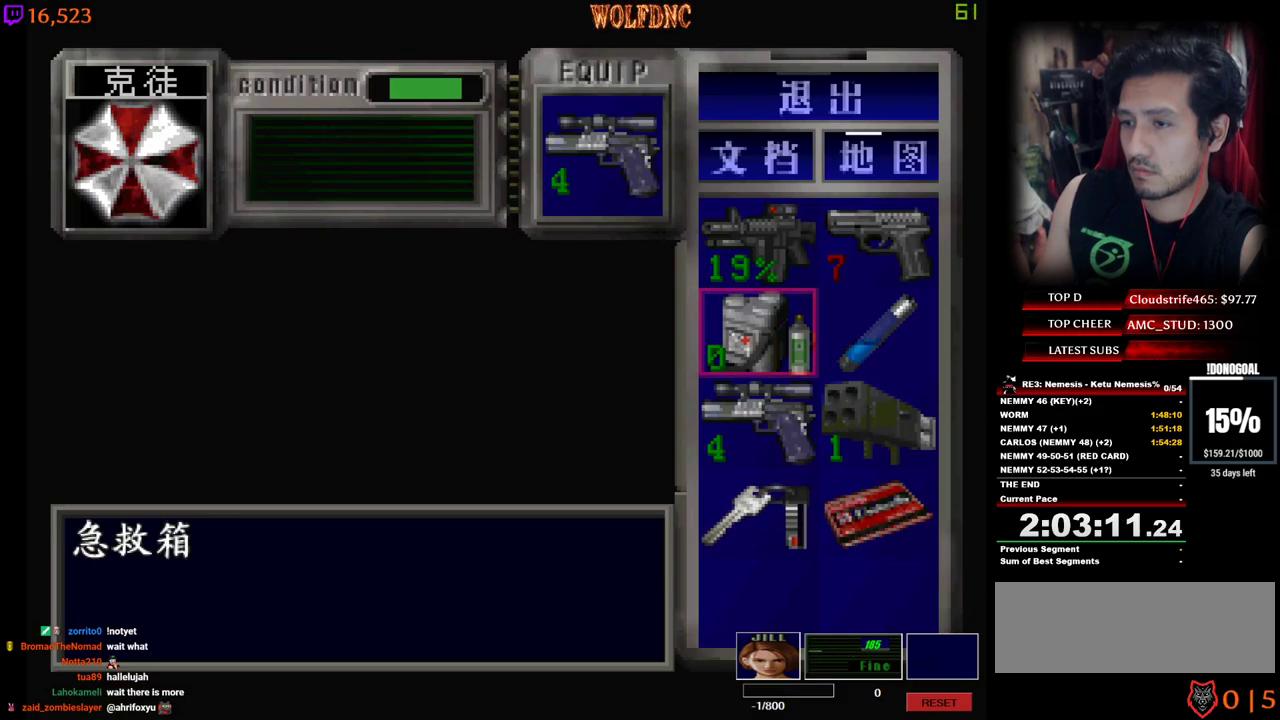
{"keys": [], "events": [[184, "s", "down"], [234, "s", "up"], [334, "num4", "down"], [434, "num4", "up"]]}
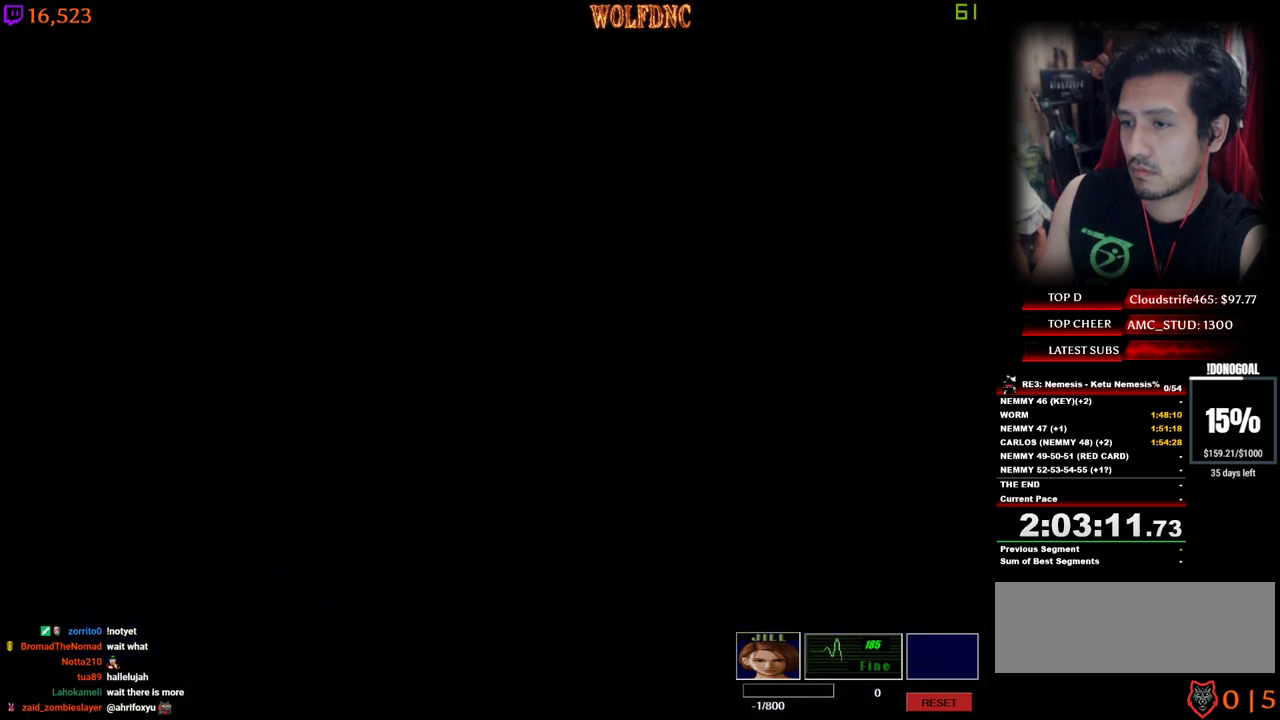
{"keys": ["num2"], "events": [[200, "num2", "down"]]}
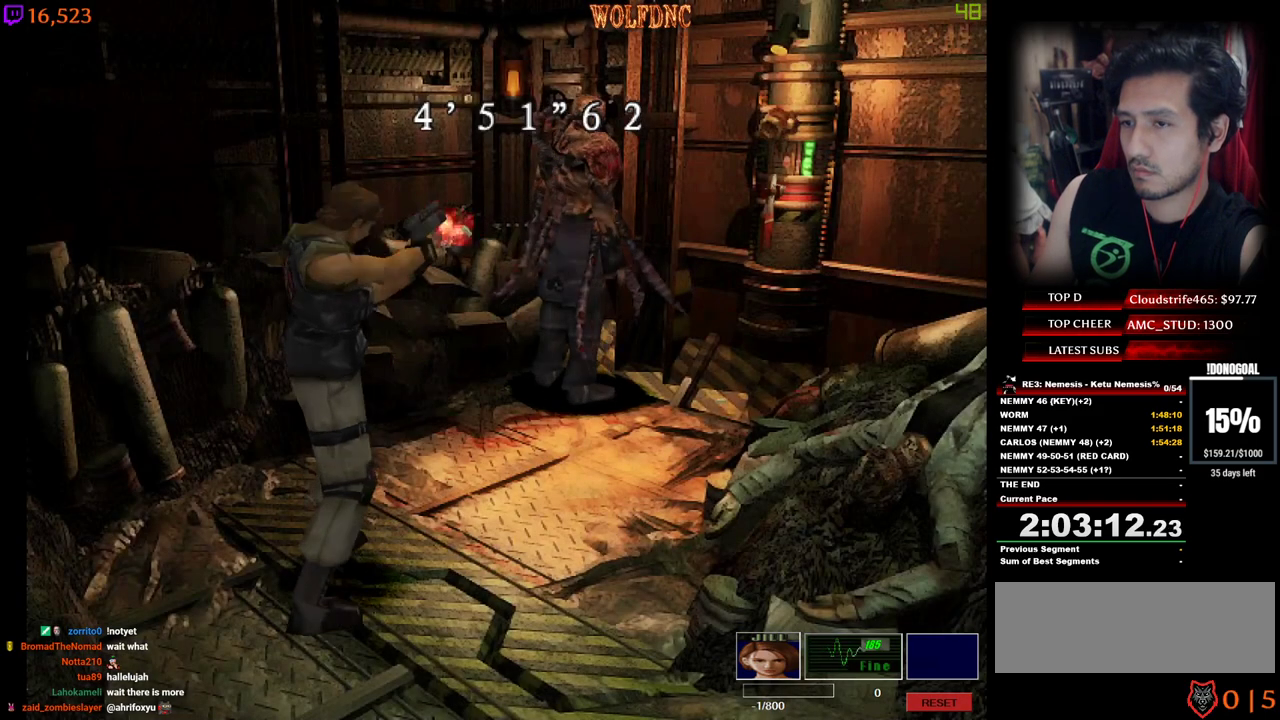
{"keys": ["num2"], "events": []}
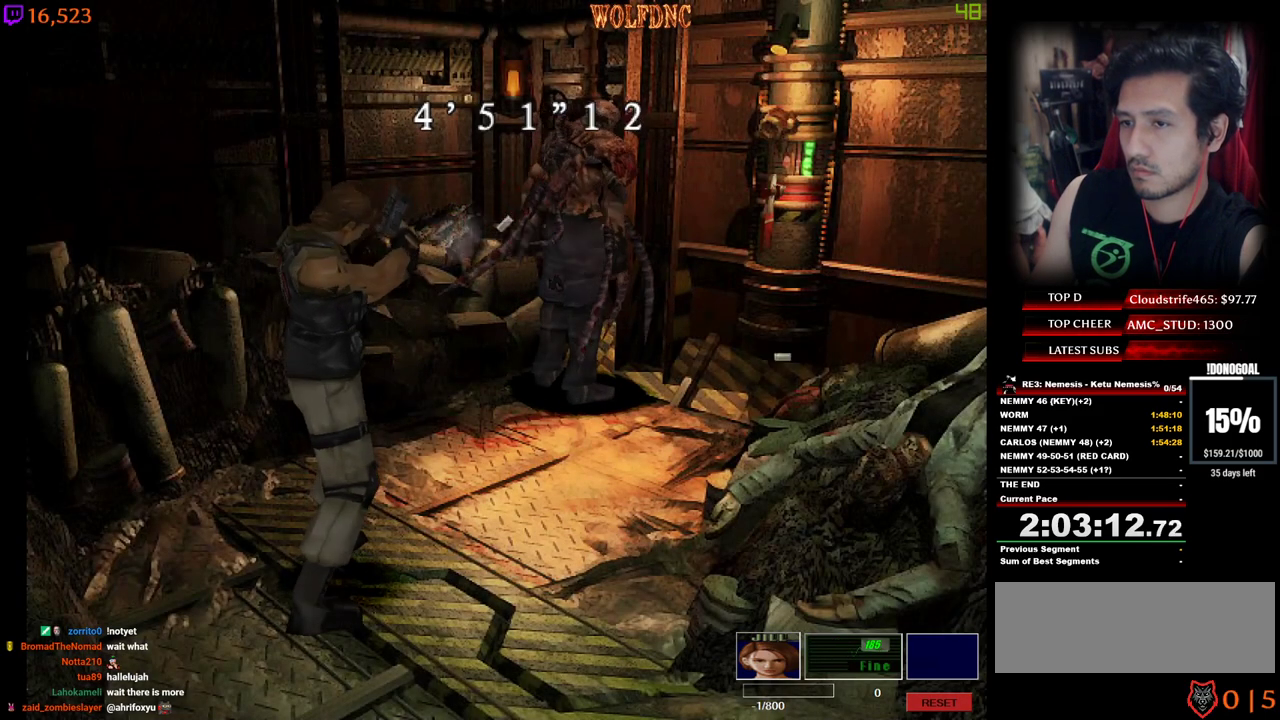
{"keys": [], "events": [[50, "num2", "up"], [150, "num2", "down"], [467, "num2", "up"]]}
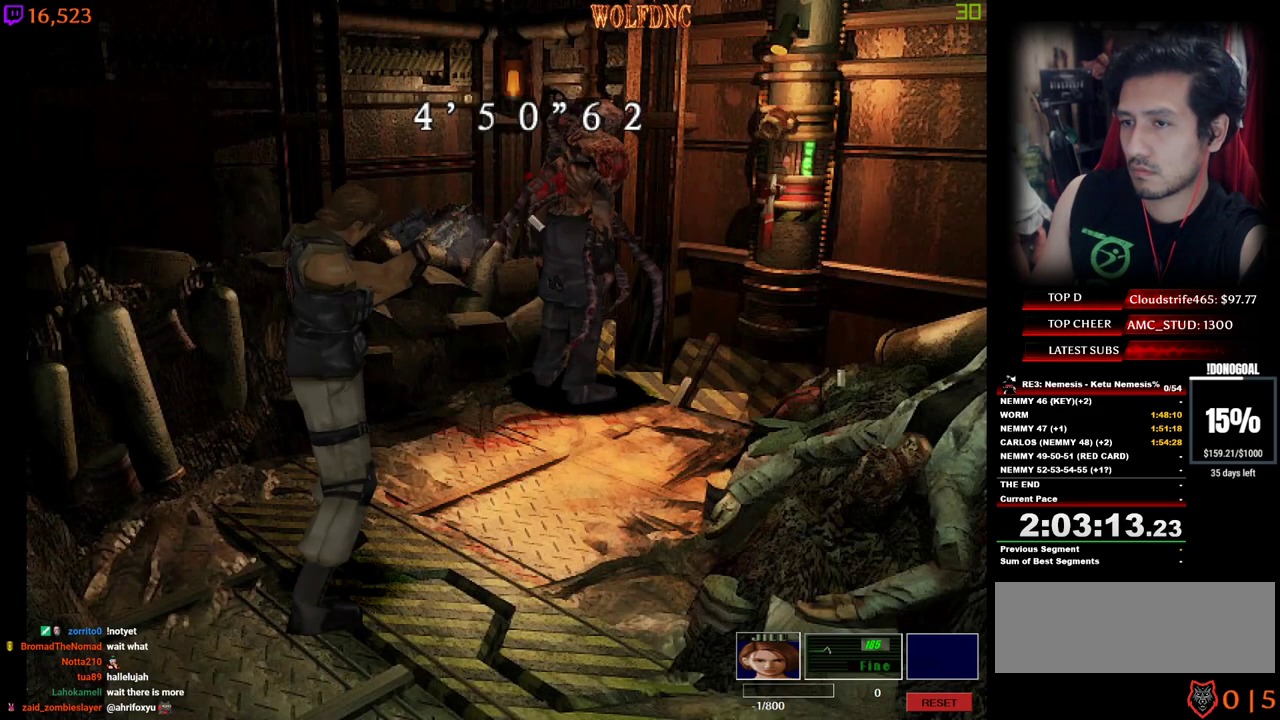
{"keys": [], "events": [[167, "num2", "down"], [400, "num2", "up"]]}
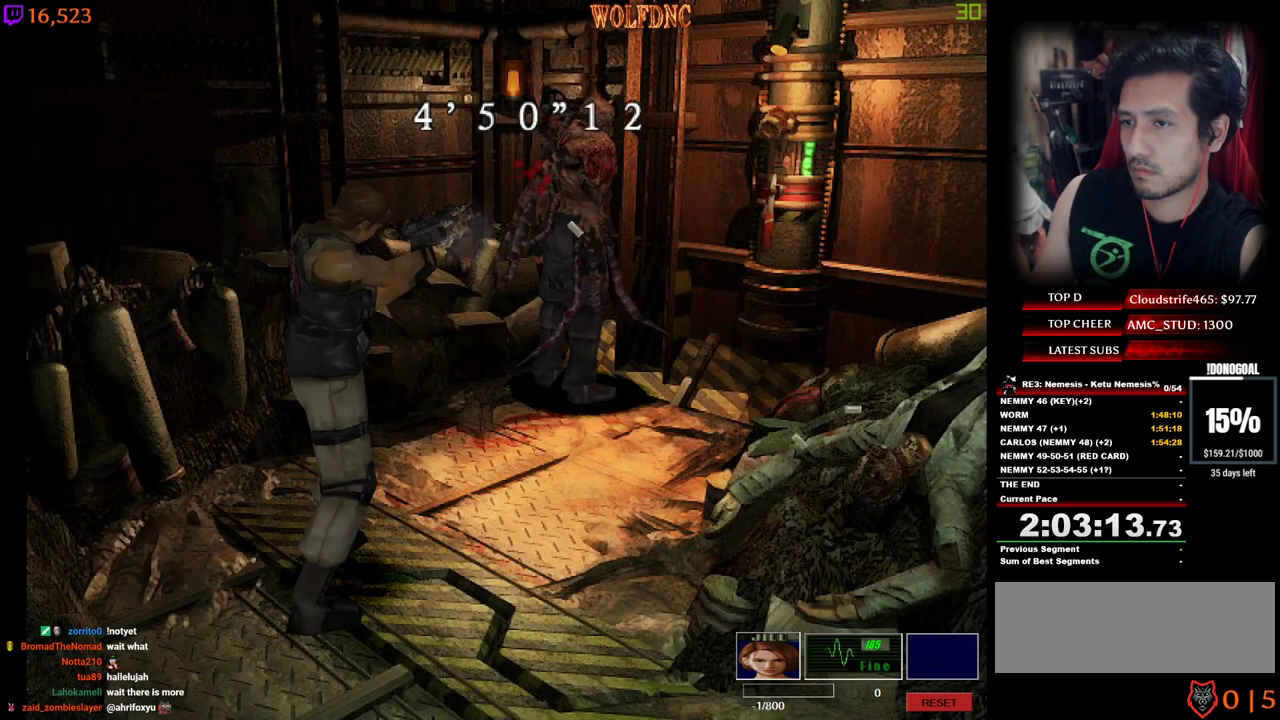
{"keys": [], "events": [[217, "num6", "down"], [267, "num6", "up"], [367, "num6", "down"], [417, "num6", "up"], [450, "num6", "down"], [500, "num6", "up"]]}
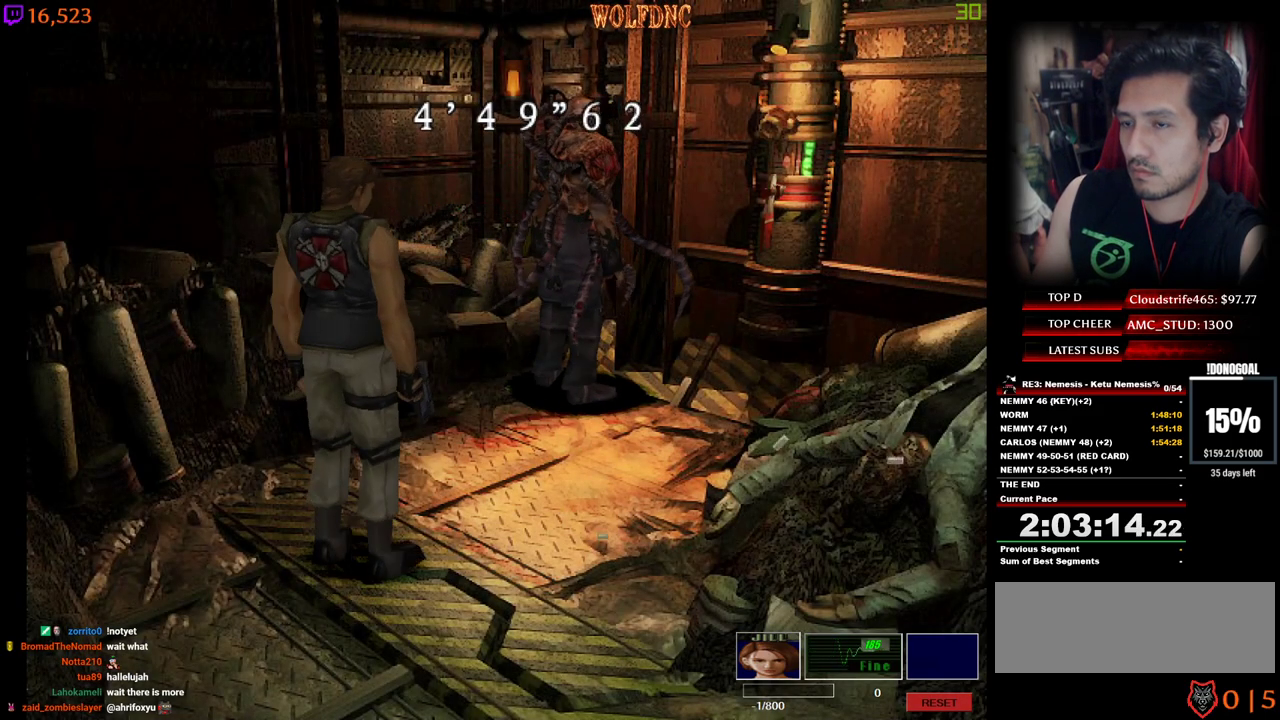
{"keys": [], "events": [[50, "num6", "down"], [150, "num6", "up"], [184, "num6", "down"], [234, "num6", "up"]]}
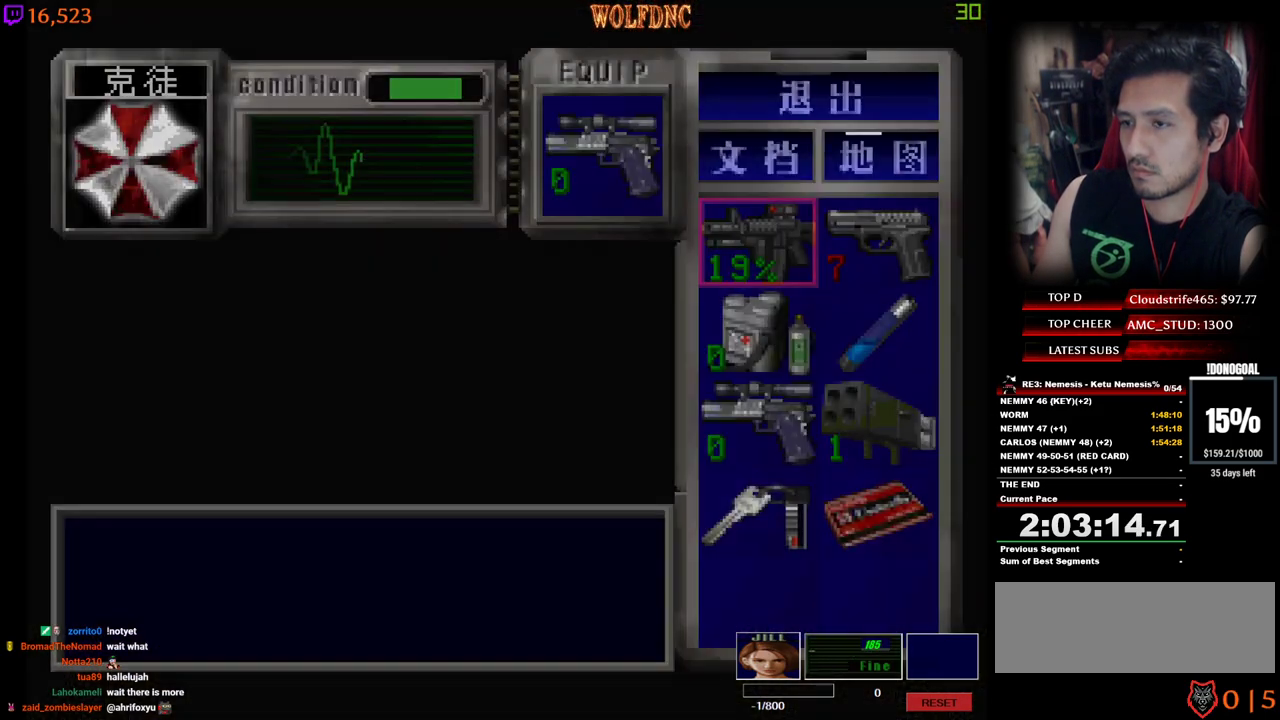
{"keys": ["num2"], "events": [[167, "d", "down"], [250, "d", "up"], [250, "num2", "down"], [350, "num2", "up"], [434, "num2", "down"]]}
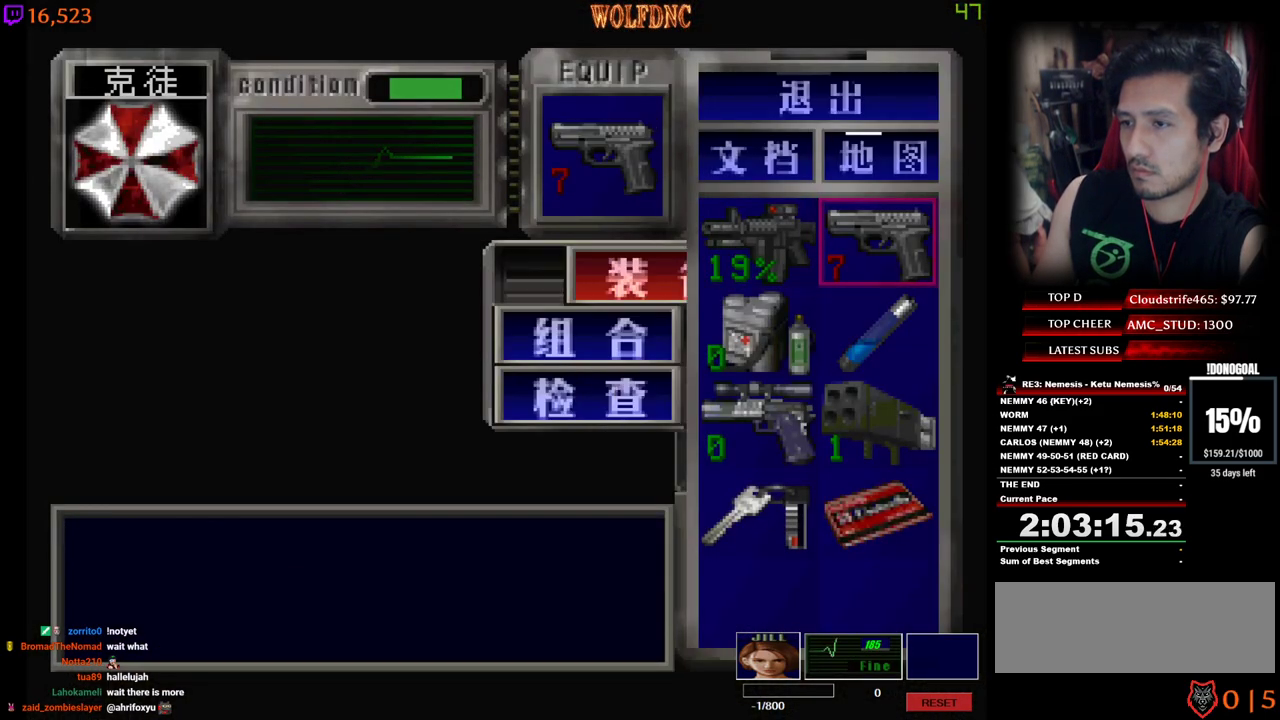
{"keys": ["num2"], "events": [[34, "num2", "up"], [267, "num4", "down"], [367, "num4", "up"], [500, "num2", "down"]]}